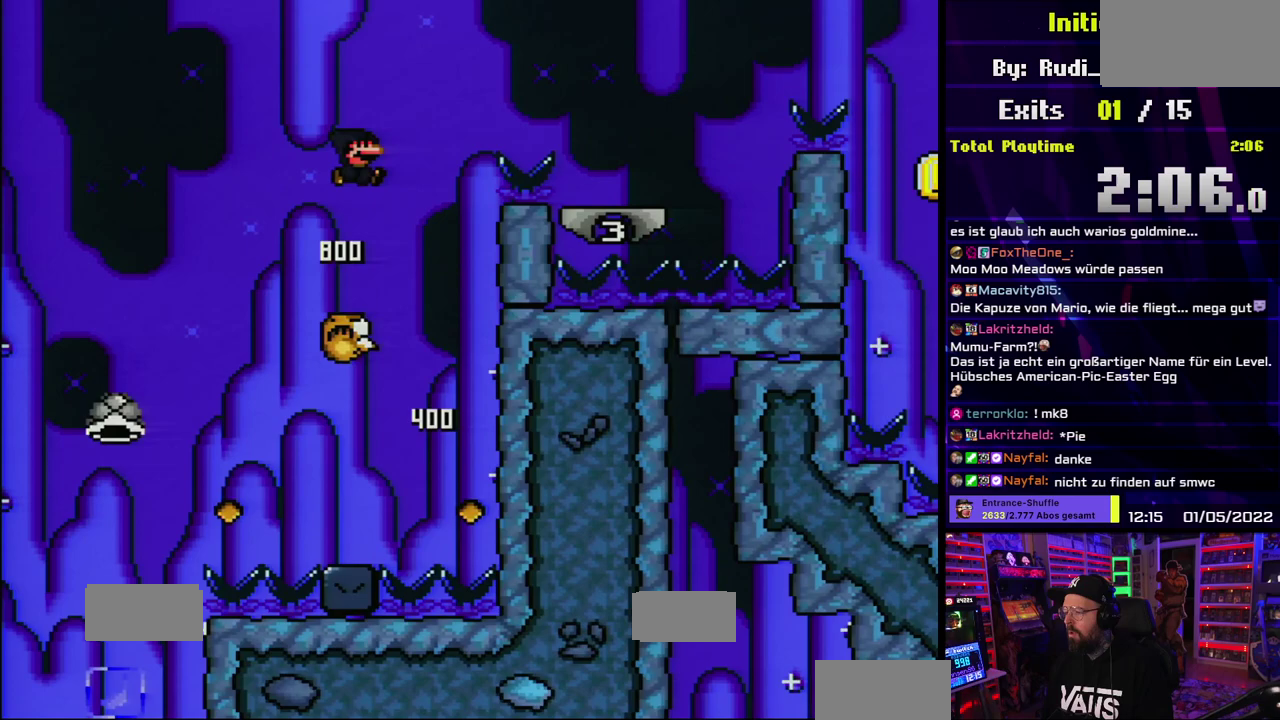
Gameplay with a controller (Nintendo layout); each line is a JSON object with the inputs held at the frame after it. "events" lists button and stick changes between this image and that frame as [ms after this image, input, new state], when the widget could be followed in between. Not read: DPAD_DOWN DPAD_LEFT DPAD_RIGHT DPAD_UP L3 R1 R3 SELECT START.
{"buttons": ["B", "Y"], "events": [[333, "L1", "up"]]}
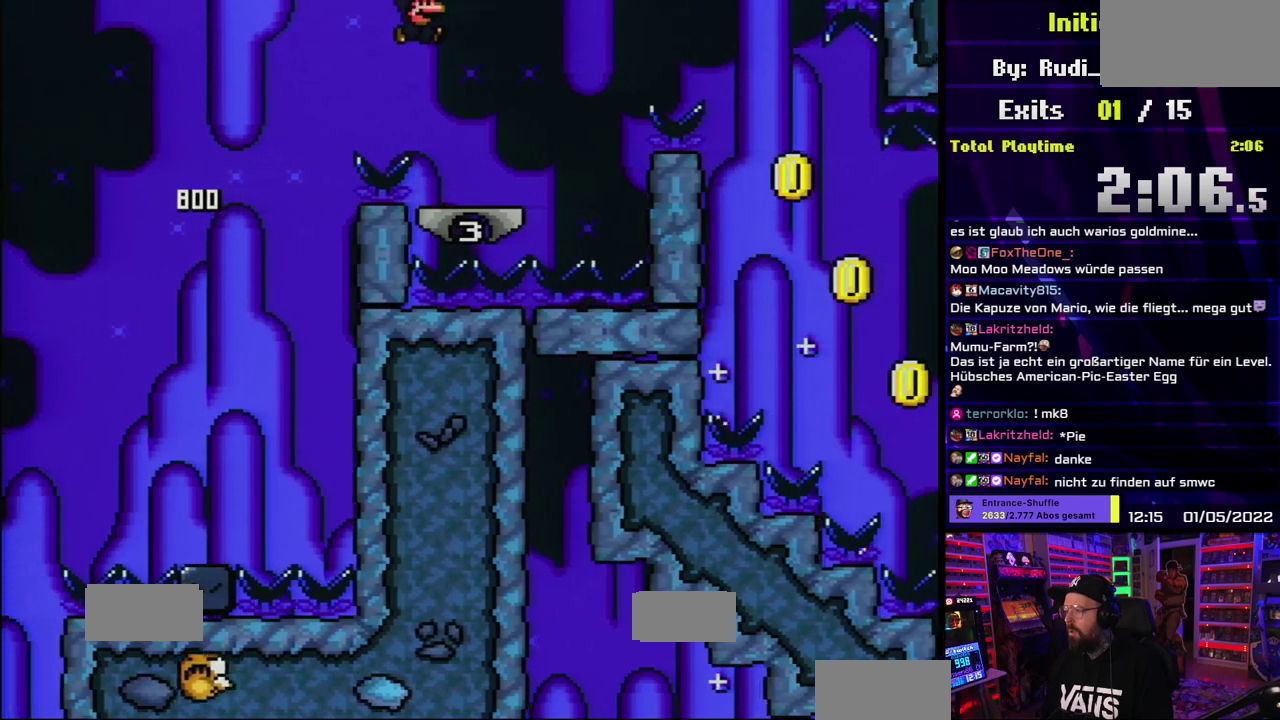
{"buttons": ["Y"], "events": [[117, "B", "up"]]}
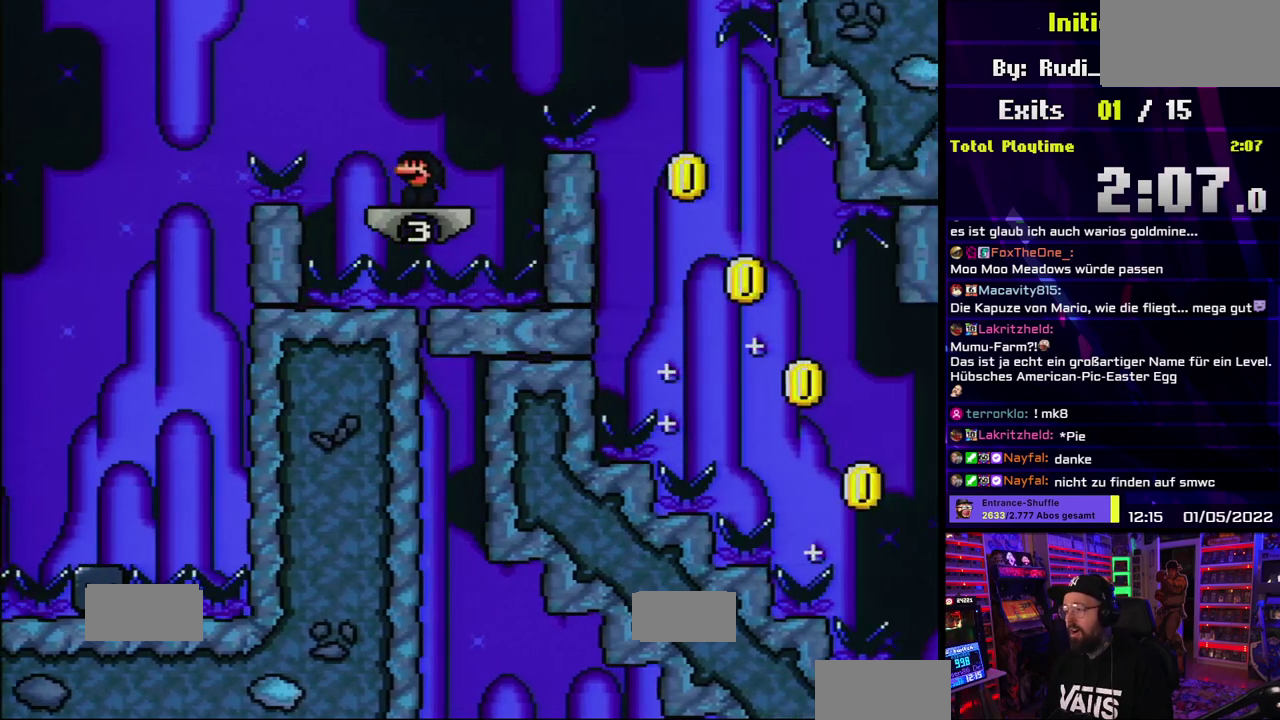
{"buttons": ["B", "Y"], "events": [[233, "B", "down"]]}
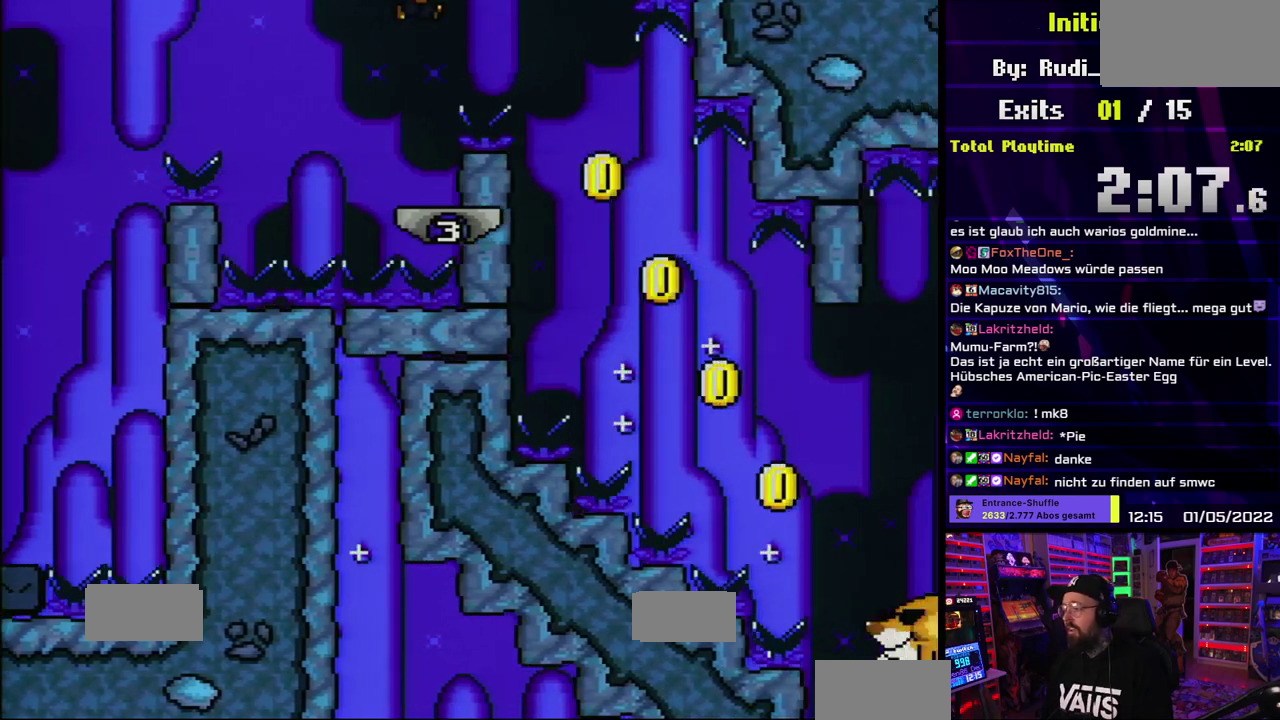
{"buttons": ["Y"], "events": [[67, "L1", "down"], [150, "L1", "up"], [233, "B", "up"]]}
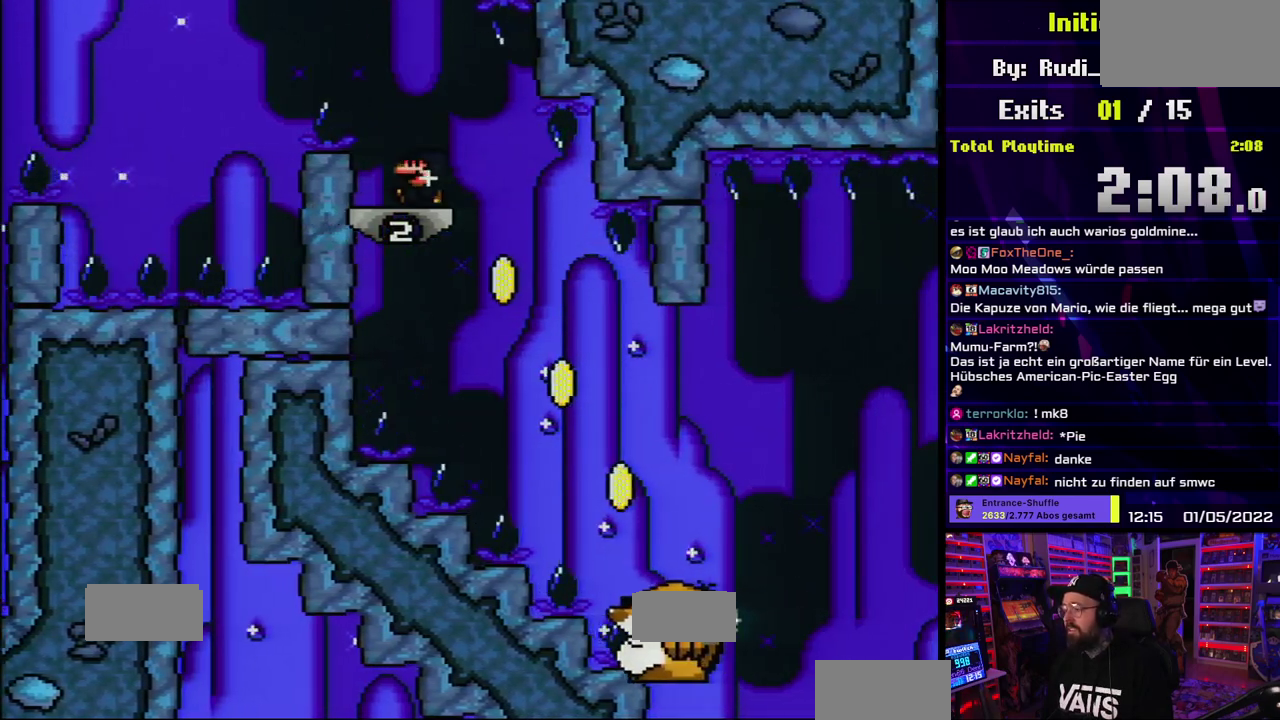
{"buttons": ["Y"], "events": [[150, "B", "down"], [233, "B", "up"]]}
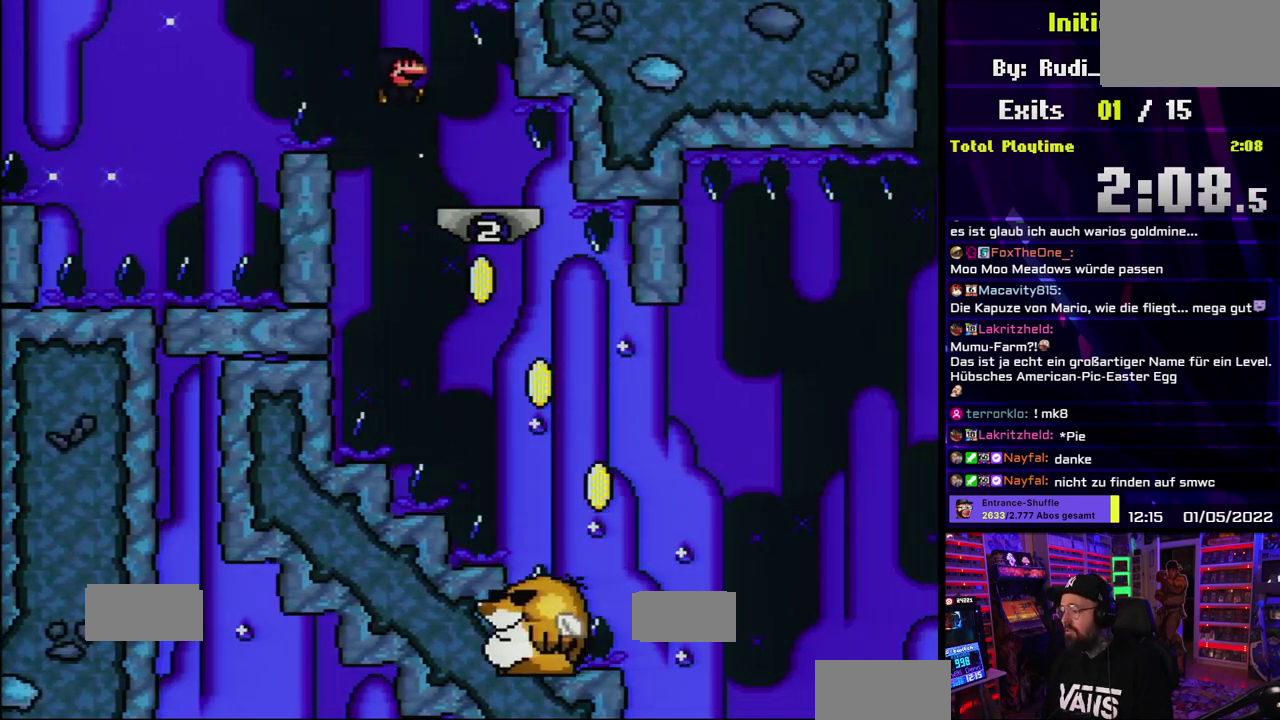
{"buttons": ["Y"], "events": [[50, "B", "down"], [133, "X", "down"], [350, "X", "up"], [367, "B", "up"]]}
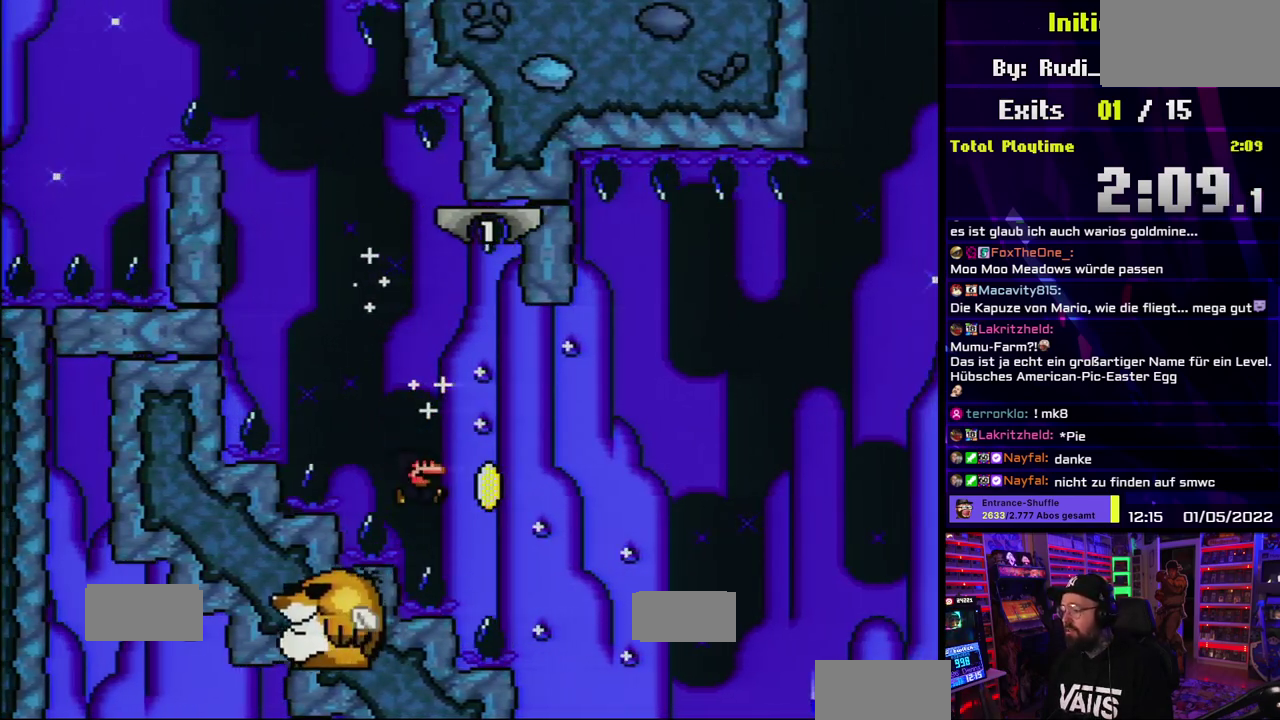
{"buttons": [], "events": [[67, "B", "down"], [267, "B", "up"], [367, "Y", "up"]]}
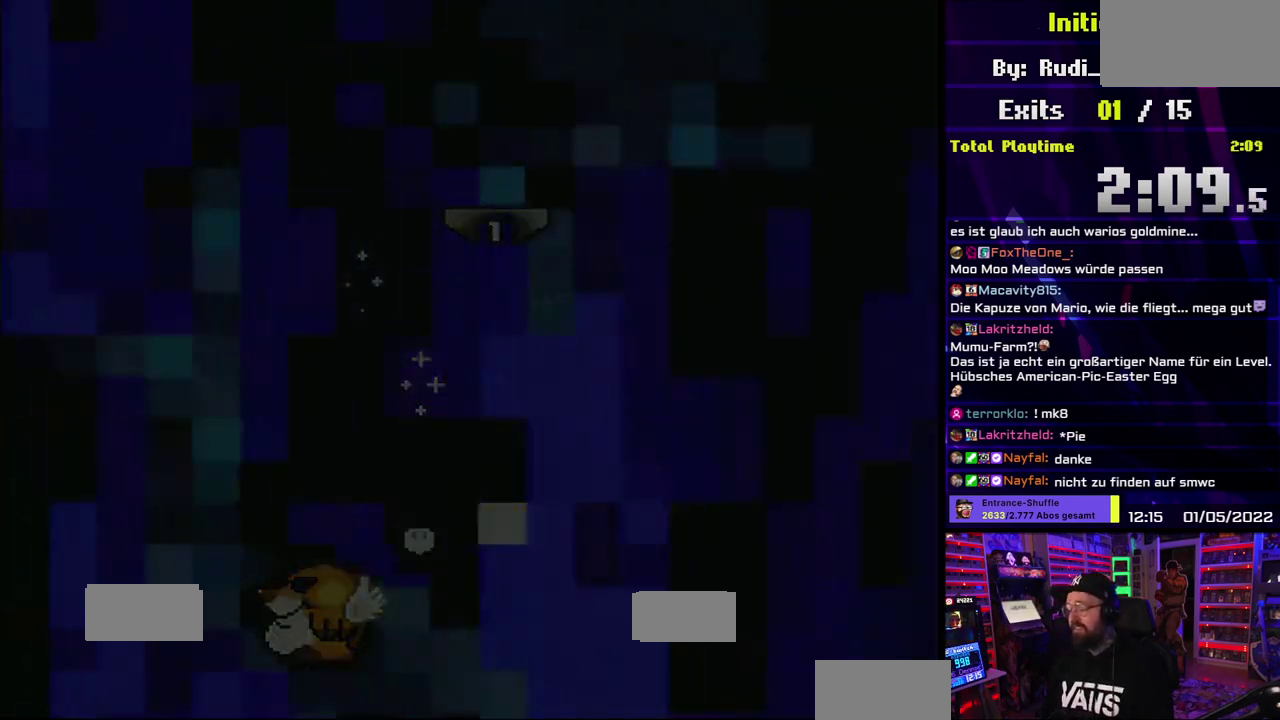
{"buttons": [], "events": []}
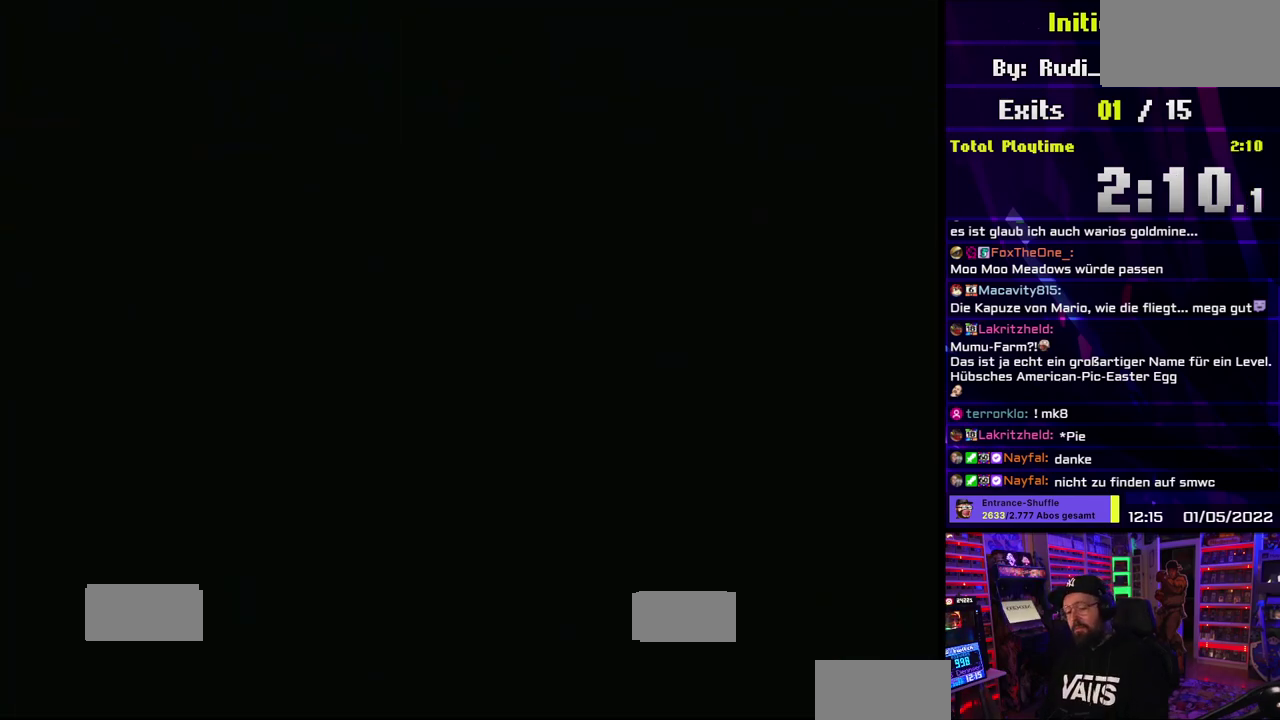
{"buttons": [], "events": []}
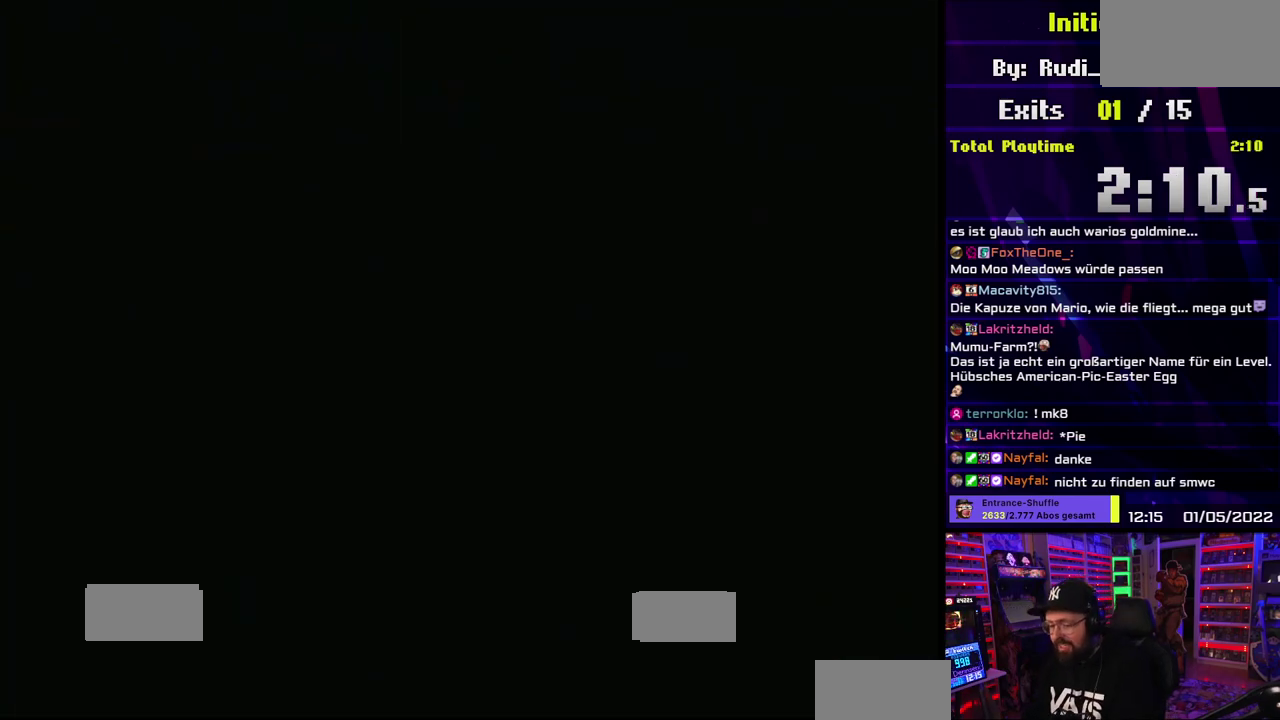
{"buttons": [], "events": []}
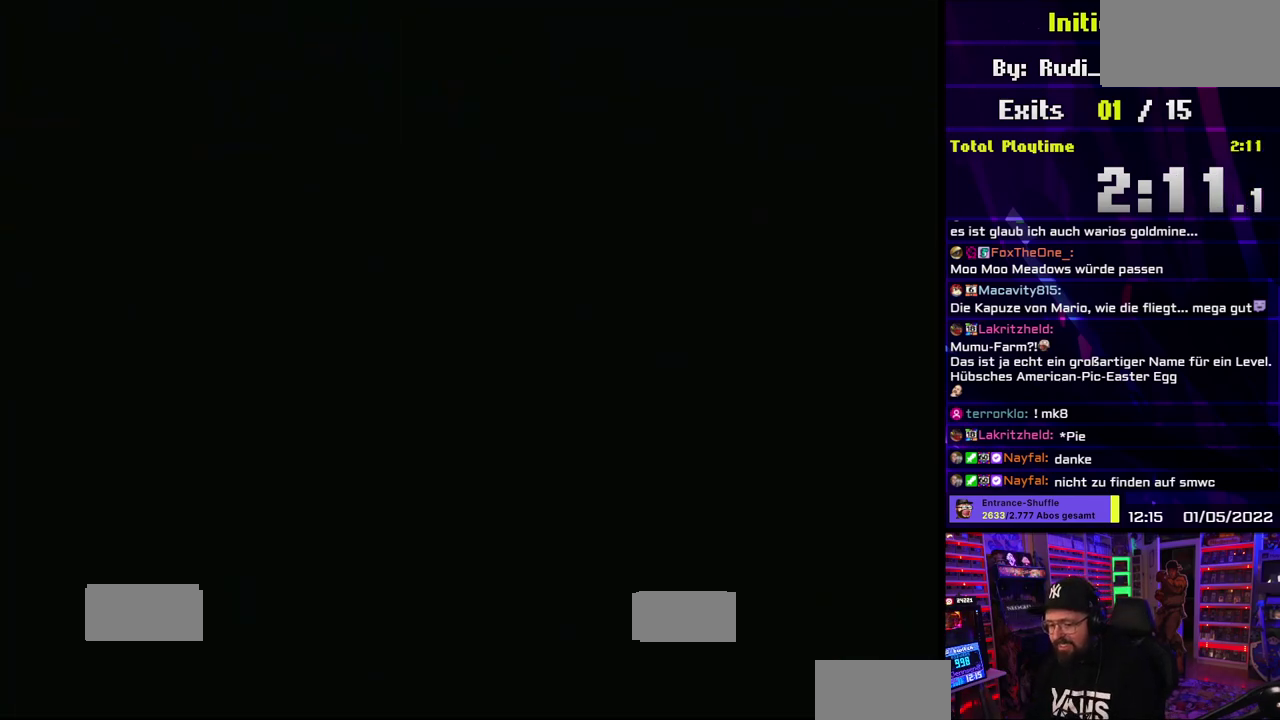
{"buttons": ["Y"], "events": [[417, "Y", "down"]]}
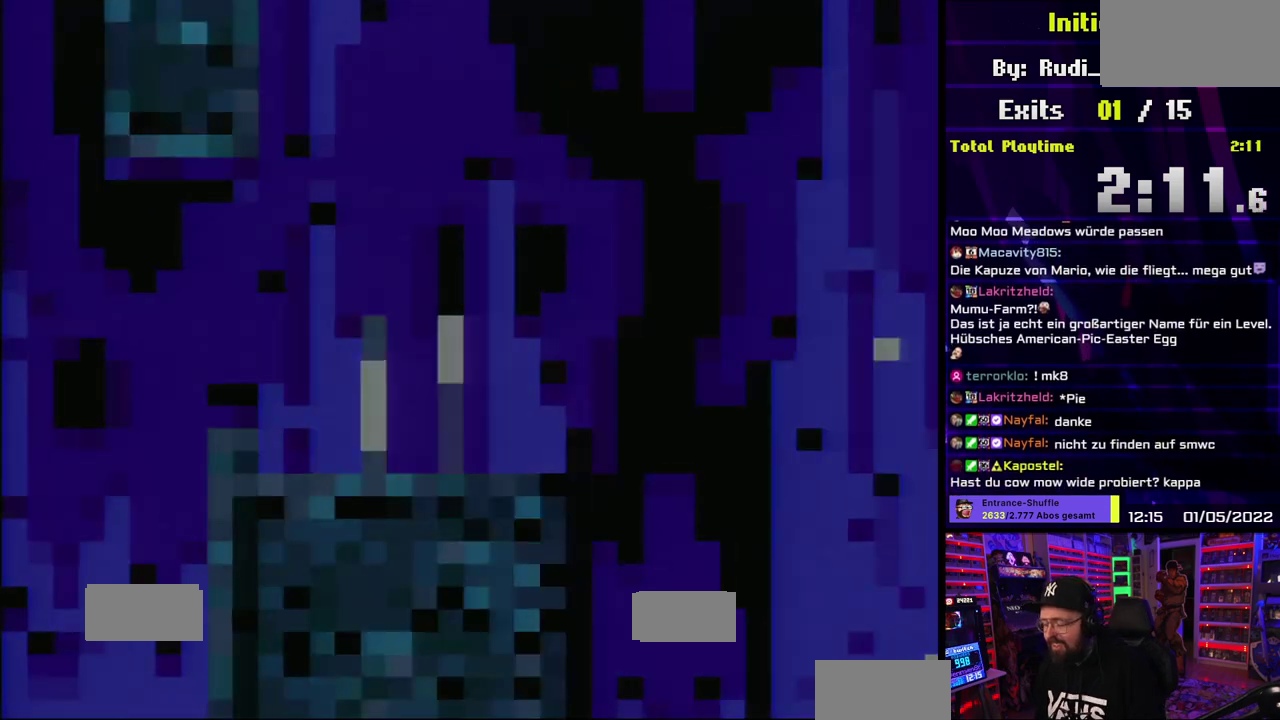
{"buttons": ["Y", "L1"], "events": [[133, "L1", "down"]]}
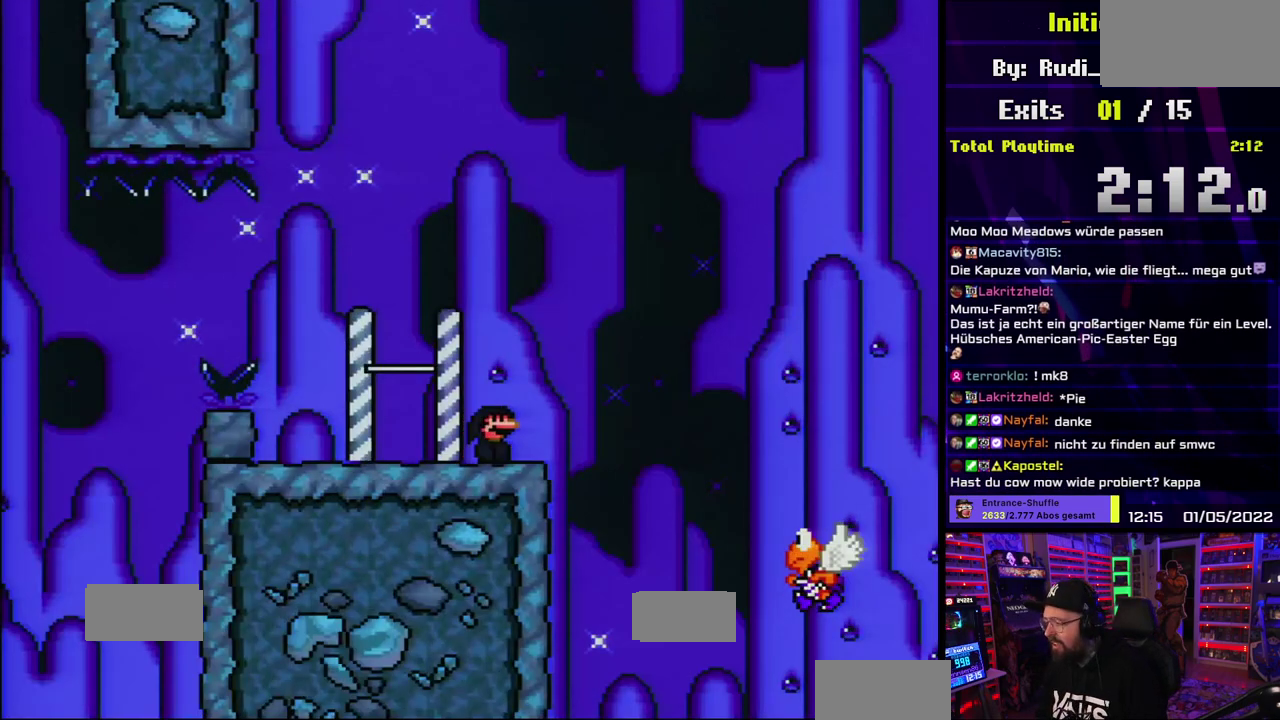
{"buttons": ["B", "Y"], "events": [[50, "B", "down"], [183, "B", "up"], [283, "L1", "up"], [350, "L1", "down"], [417, "L1", "up"], [483, "B", "down"]]}
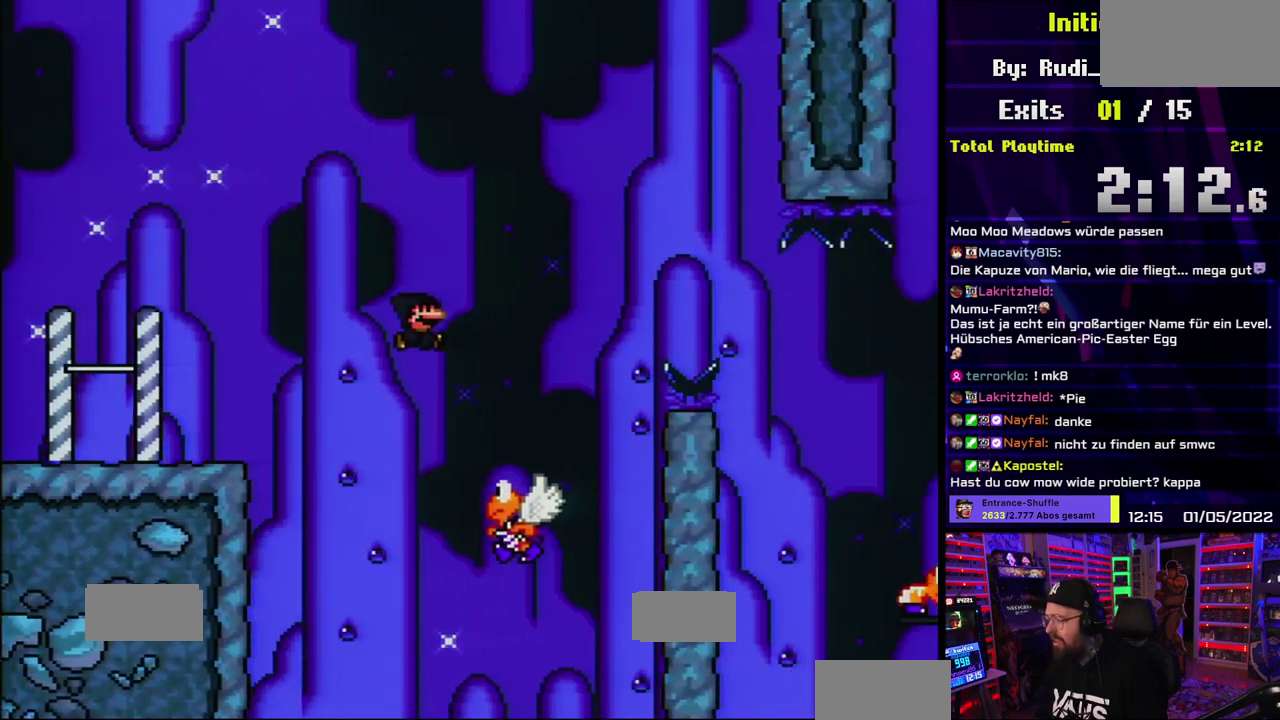
{"buttons": ["Y"], "events": [[417, "B", "up"]]}
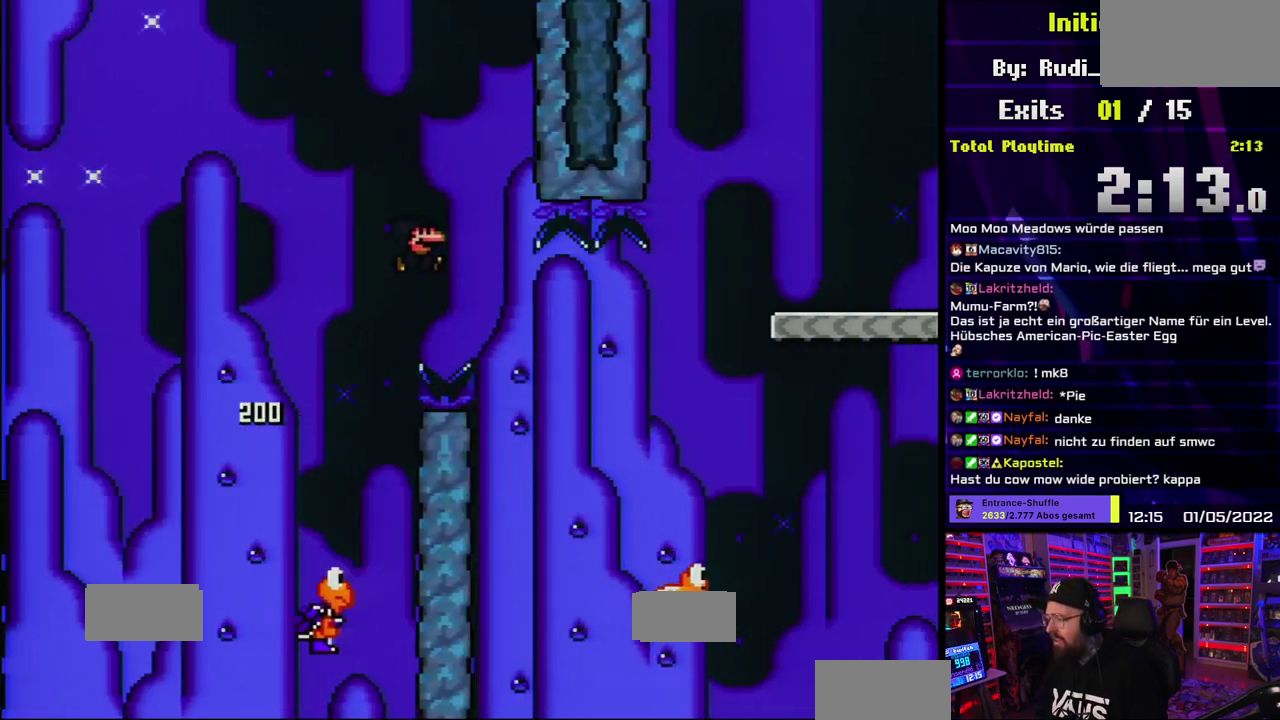
{"buttons": ["B", "Y", "L1"], "events": [[183, "L1", "down"], [217, "B", "down"], [233, "X", "down"], [317, "L1", "up"], [317, "X", "up"], [367, "L1", "down"]]}
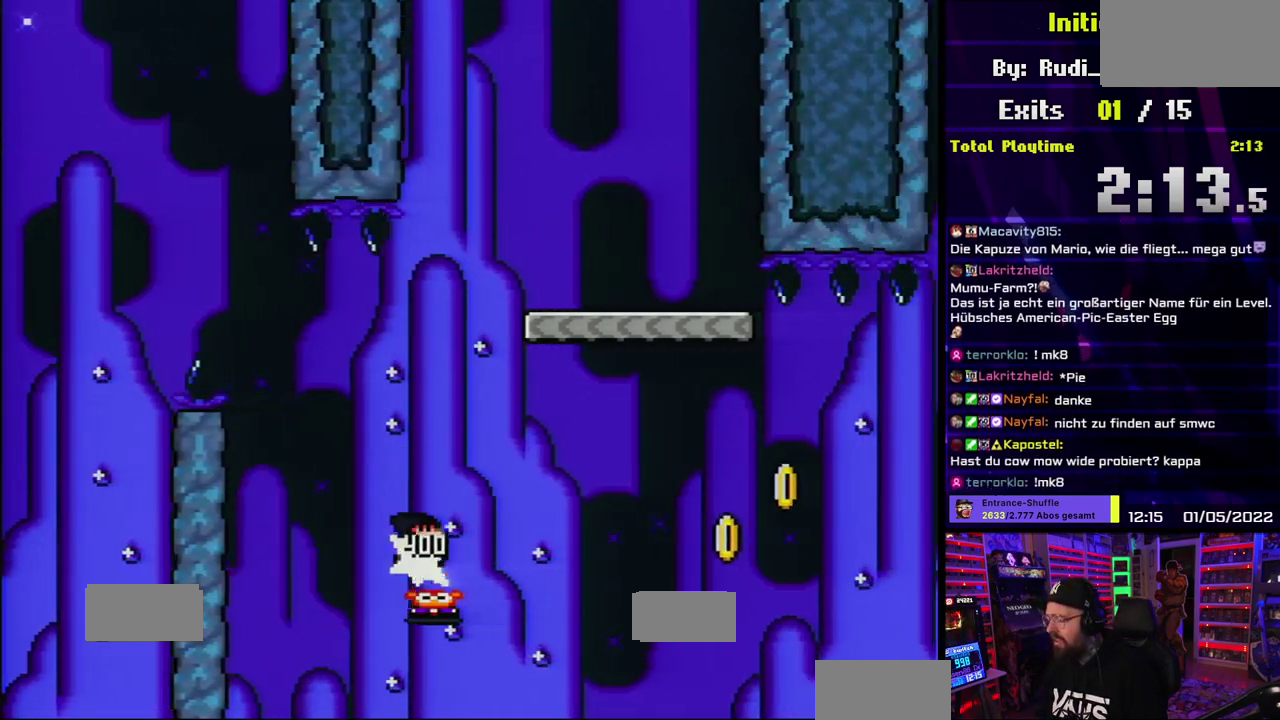
{"buttons": ["Y", "L1"], "events": [[117, "X", "down"], [150, "L1", "up"], [233, "X", "up"], [417, "L1", "down"], [467, "B", "up"]]}
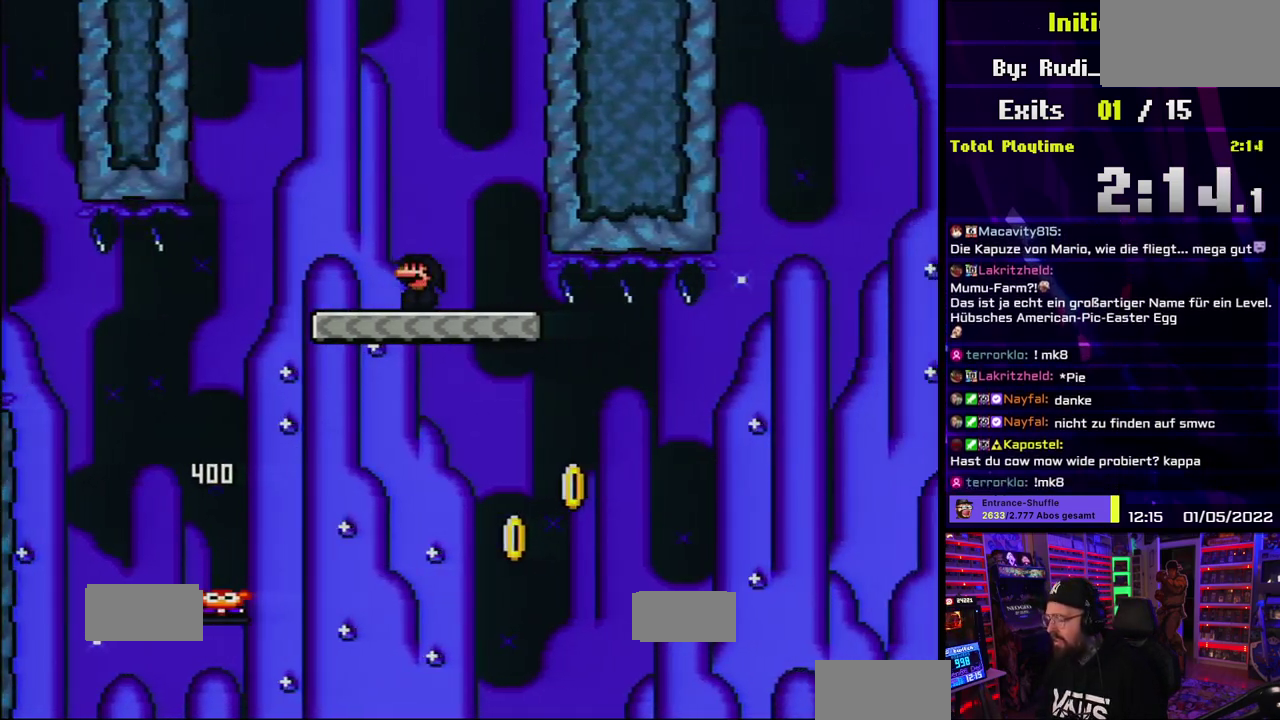
{"buttons": ["Y", "L1"], "events": []}
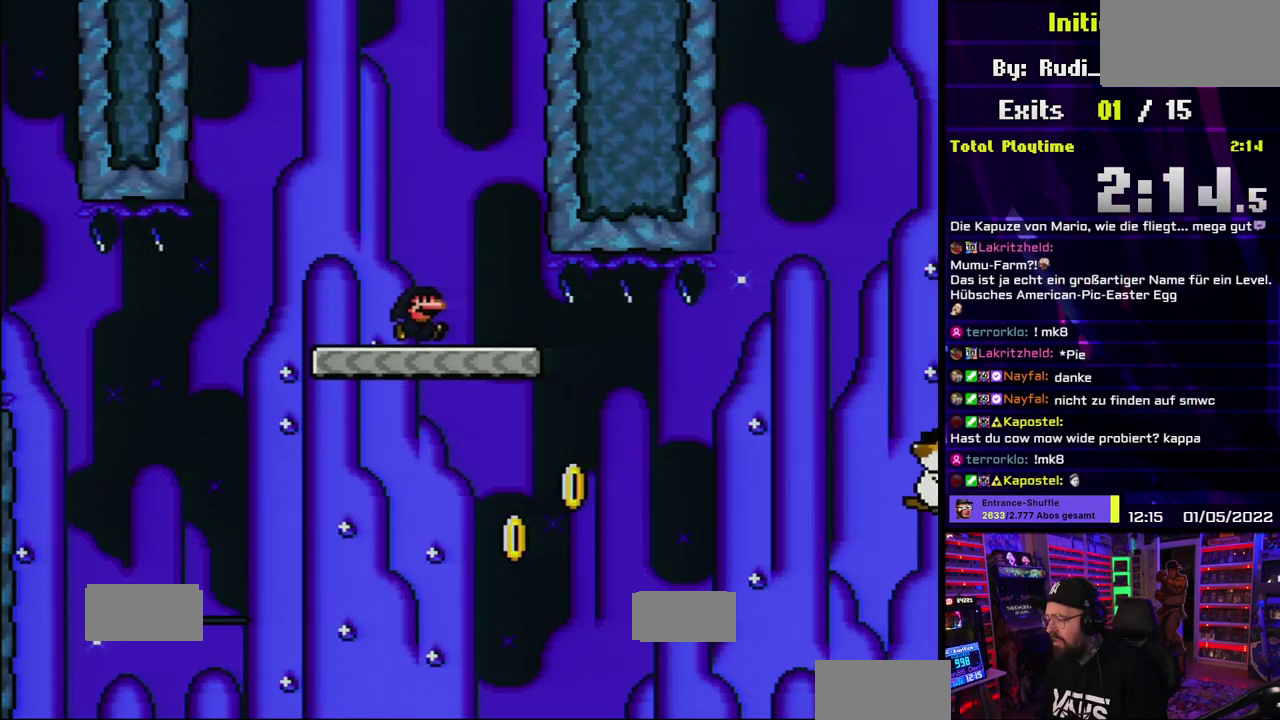
{"buttons": ["B", "Y", "L1"], "events": [[250, "L1", "up"], [383, "L1", "down"], [483, "B", "down"]]}
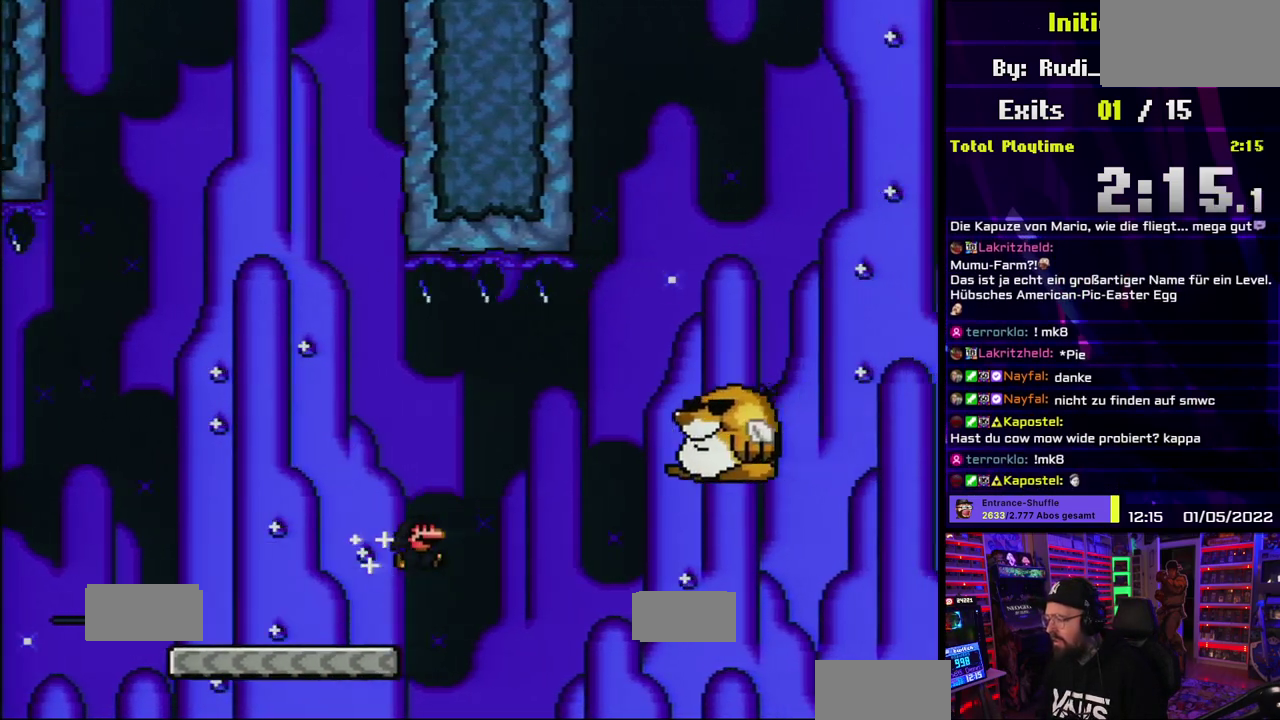
{"buttons": ["Y"], "events": [[150, "L1", "up"], [167, "B", "up"], [217, "B", "down"], [400, "B", "up"]]}
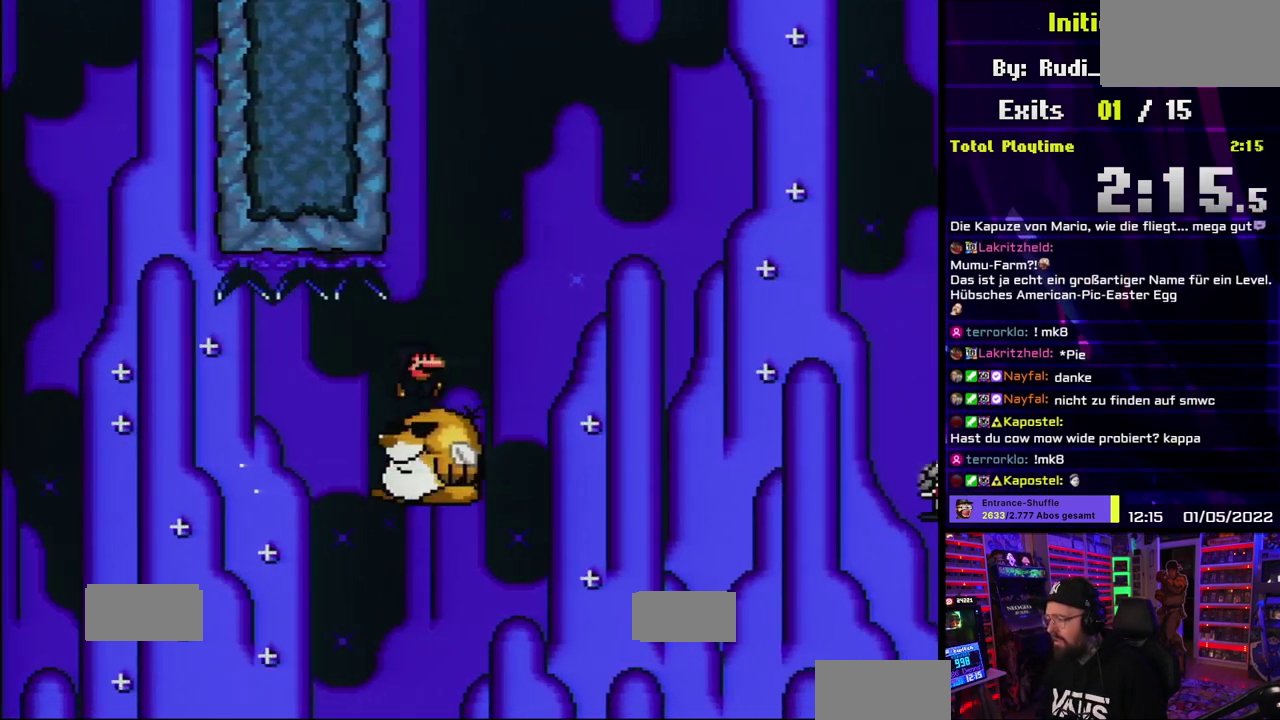
{"buttons": ["B", "Y"], "events": [[133, "B", "down"], [250, "L1", "down"], [467, "L1", "up"]]}